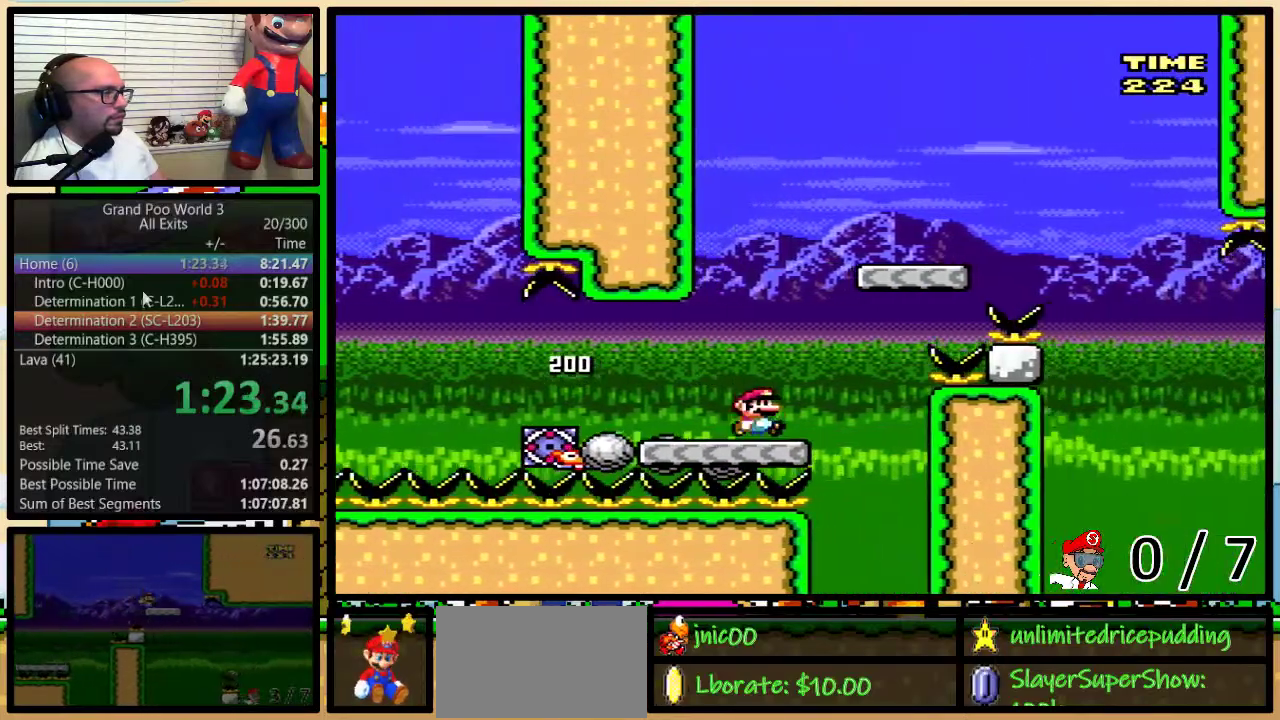
Gameplay with a controller (Nintendo layout); each line is a JSON object with the inputs held at the frame after it. "events" lists button and stick changes between this image and that frame as [ms after this image, input, new state], when the widget could be followed in between. Not read: L3 R3.
{"buttons": ["Y", "DPAD_UP", "DPAD_RIGHT"], "events": [[17, "B", "down"], [400, "B", "up"]]}
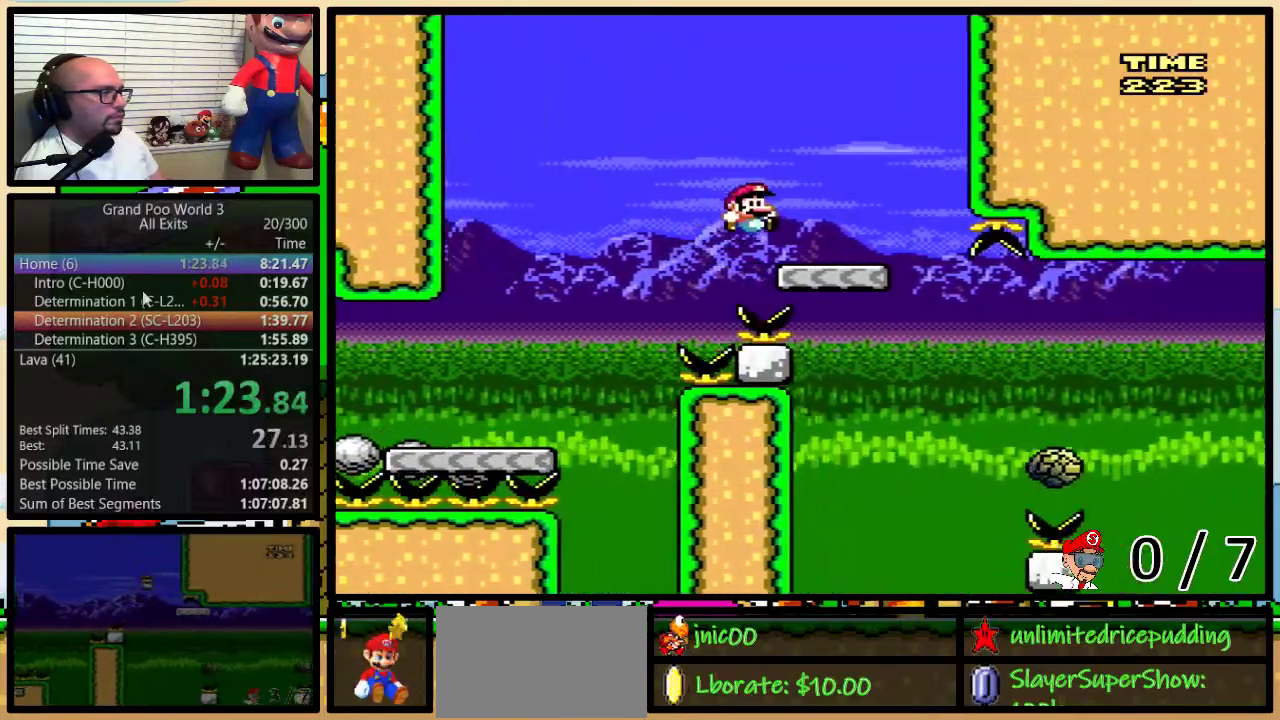
{"buttons": ["Y"], "events": [[117, "A", "down"], [117, "DPAD_LEFT", "down"], [117, "DPAD_RIGHT", "up"], [117, "DPAD_UP", "up"], [267, "DPAD_UP", "down"], [300, "A", "up"], [300, "DPAD_LEFT", "up"], [333, "DPAD_RIGHT", "down"], [333, "DPAD_UP", "up"], [383, "DPAD_RIGHT", "up"]]}
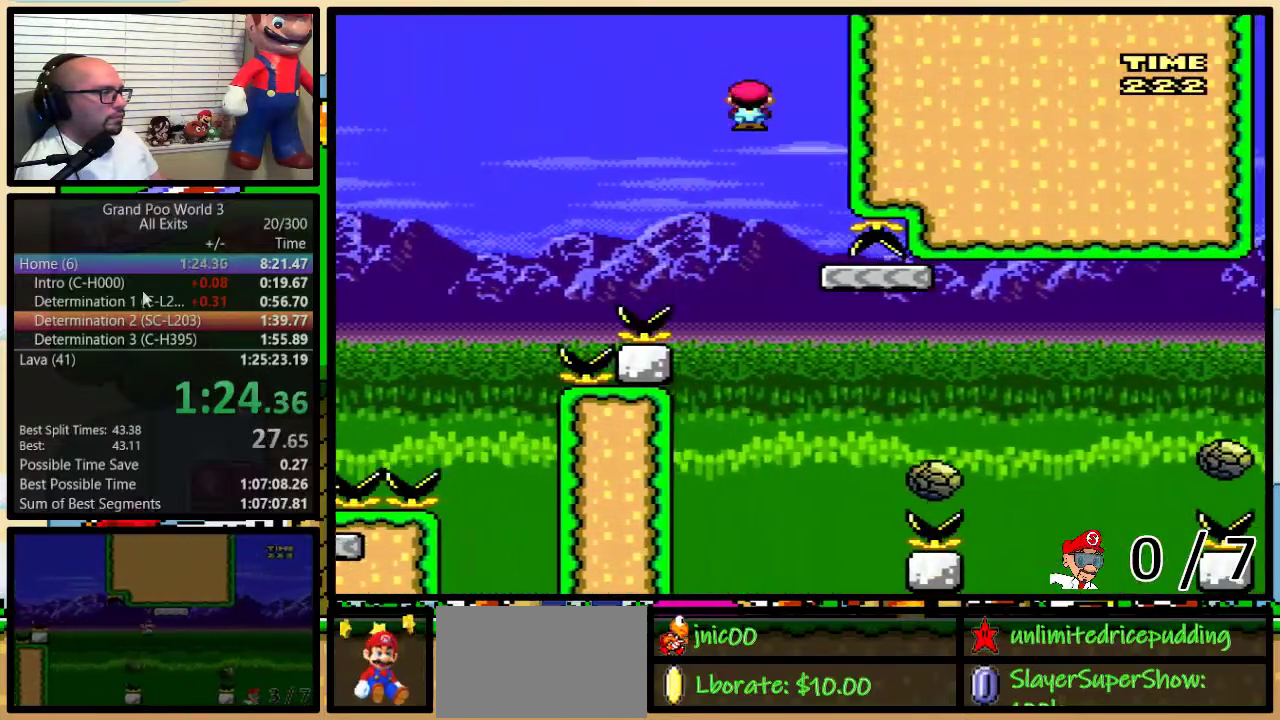
{"buttons": ["A", "Y", "DPAD_UP", "DPAD_RIGHT"], "events": [[50, "DPAD_RIGHT", "down"], [50, "DPAD_UP", "down"], [167, "DPAD_UP", "up"], [200, "DPAD_RIGHT", "up"], [333, "DPAD_RIGHT", "down"], [350, "DPAD_UP", "down"], [383, "A", "down"]]}
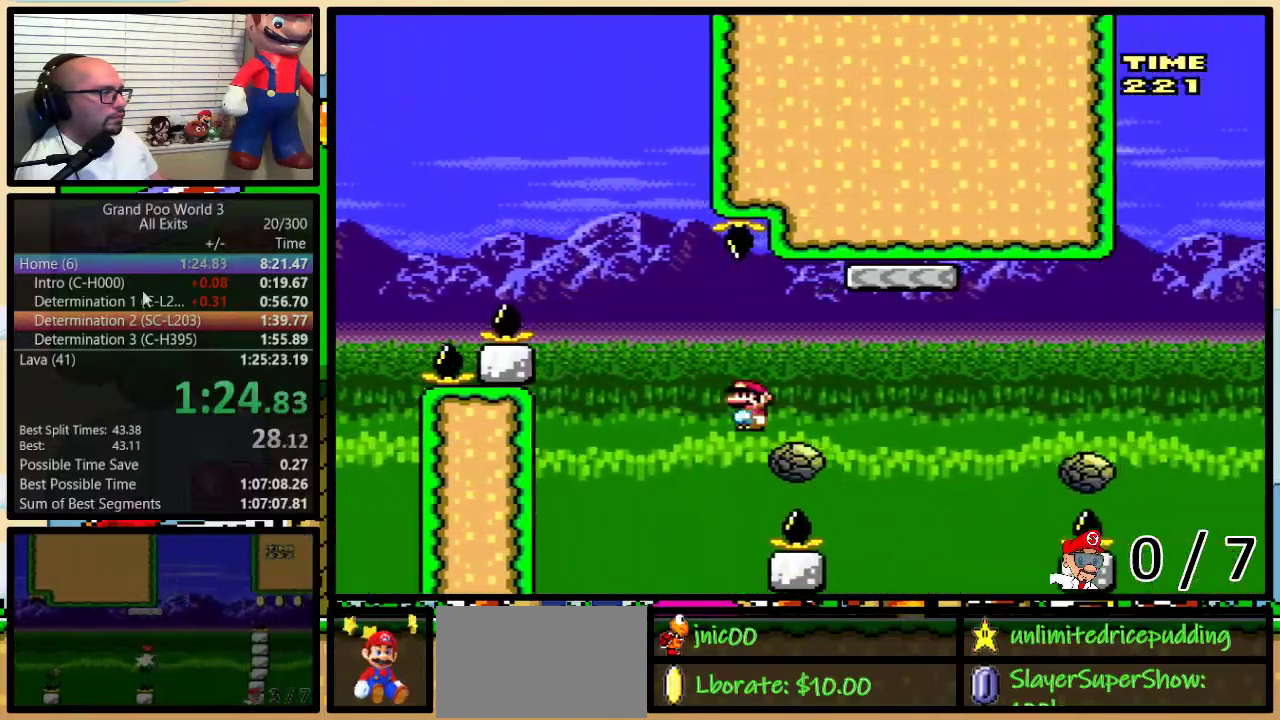
{"buttons": ["B", "Y", "DPAD_UP", "DPAD_RIGHT"], "events": [[100, "A", "up"], [450, "B", "down"]]}
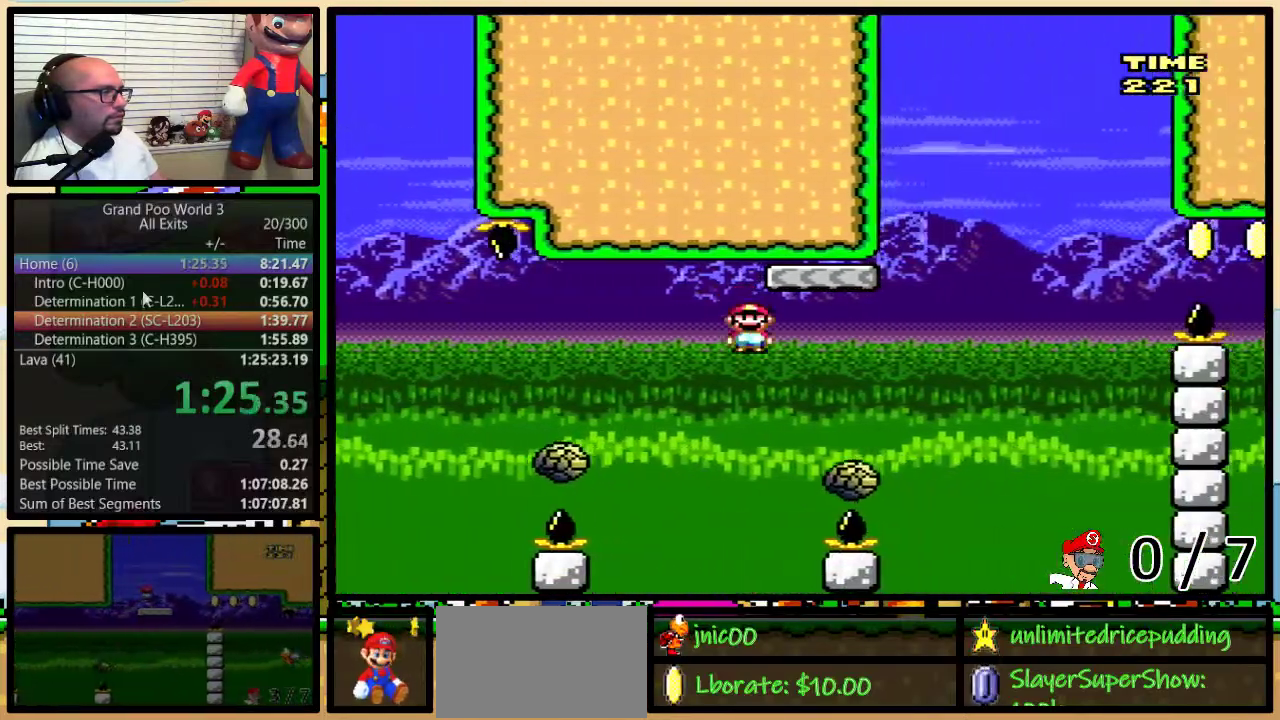
{"buttons": ["B", "Y", "DPAD_RIGHT"], "events": [[267, "DPAD_UP", "up"], [317, "DPAD_RIGHT", "up"], [350, "DPAD_LEFT", "down"], [417, "DPAD_LEFT", "up"], [417, "DPAD_RIGHT", "down"]]}
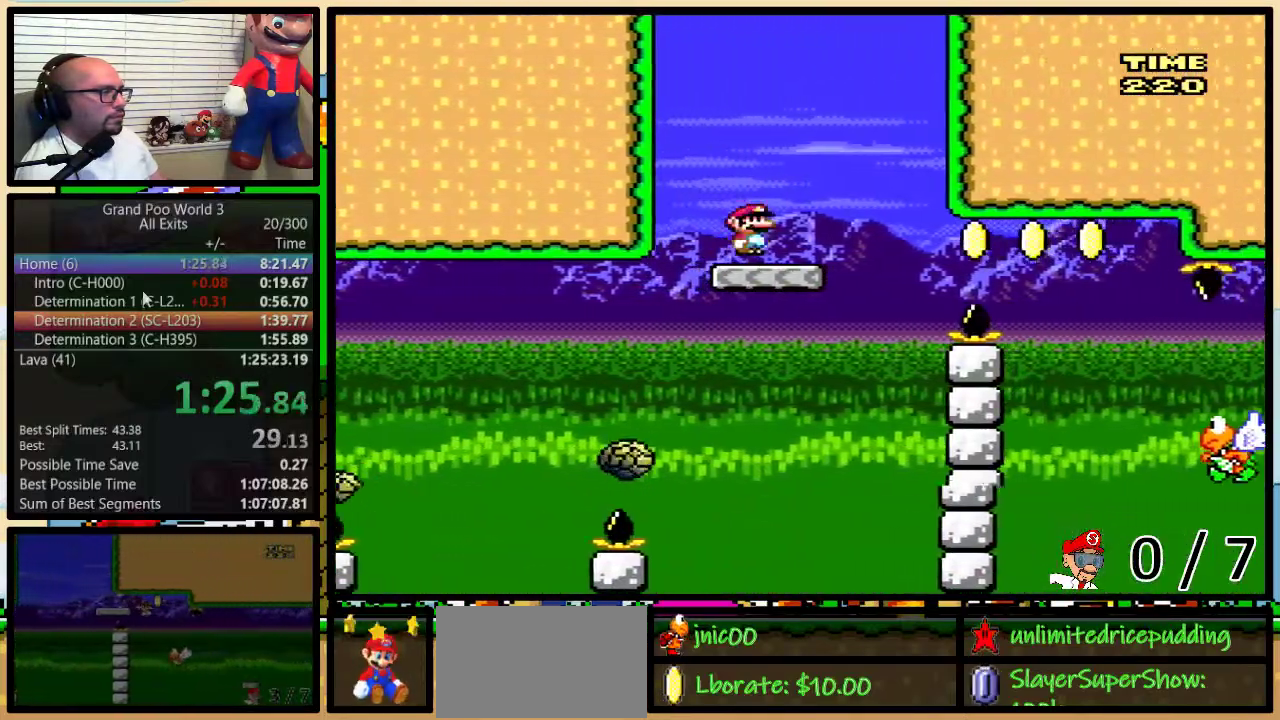
{"buttons": ["B", "Y", "DPAD_RIGHT"], "events": [[50, "DPAD_RIGHT", "up"], [217, "DPAD_RIGHT", "down"], [250, "DPAD_UP", "down"], [400, "DPAD_UP", "up"]]}
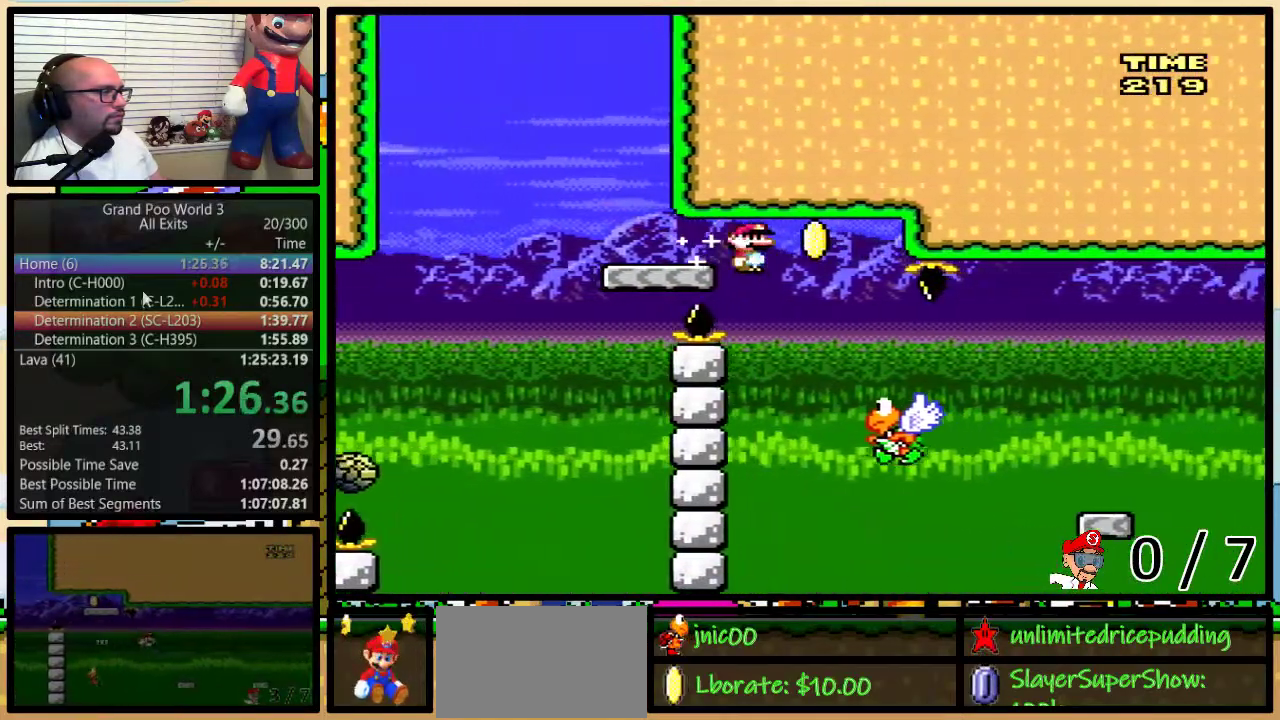
{"buttons": ["B", "Y", "DPAD_UP", "DPAD_RIGHT"], "events": [[83, "B", "up"], [83, "DPAD_RIGHT", "up"], [100, "DPAD_LEFT", "down"], [200, "DPAD_LEFT", "up"], [200, "DPAD_RIGHT", "down"], [367, "DPAD_UP", "down"], [400, "B", "down"]]}
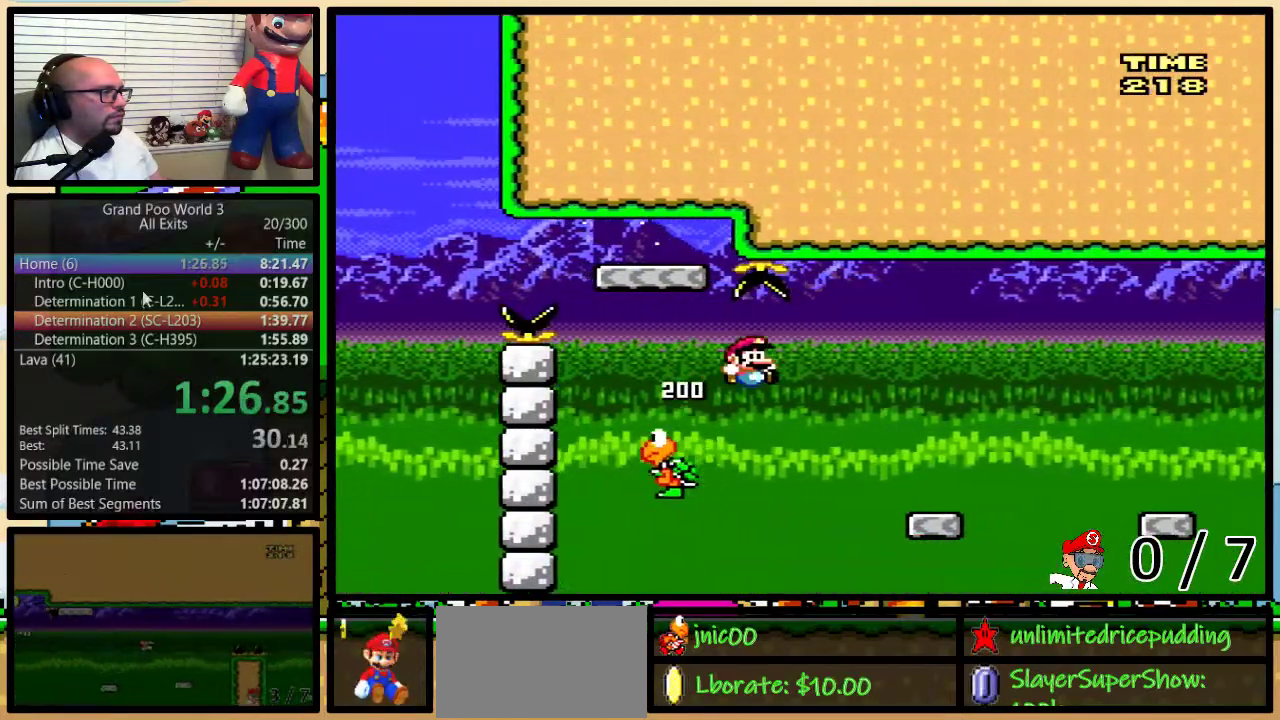
{"buttons": ["Y", "DPAD_RIGHT"], "events": [[50, "DPAD_UP", "up"], [133, "B", "up"], [300, "DPAD_LEFT", "down"], [300, "DPAD_RIGHT", "up"], [350, "DPAD_LEFT", "up"], [383, "DPAD_RIGHT", "down"], [417, "A", "down"], [483, "A", "up"]]}
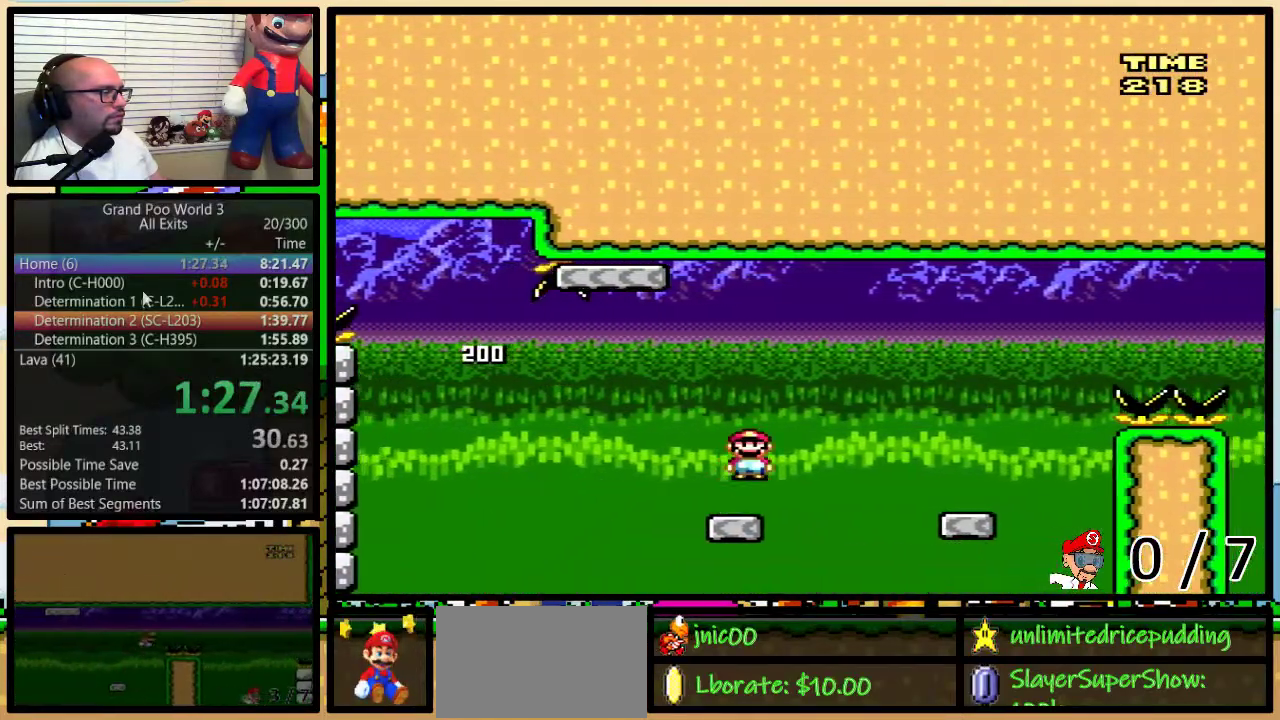
{"buttons": ["Y", "DPAD_RIGHT"], "events": [[133, "A", "down"], [200, "A", "up"], [350, "DPAD_LEFT", "down"], [350, "DPAD_RIGHT", "up"], [417, "DPAD_LEFT", "up"], [417, "DPAD_RIGHT", "down"]]}
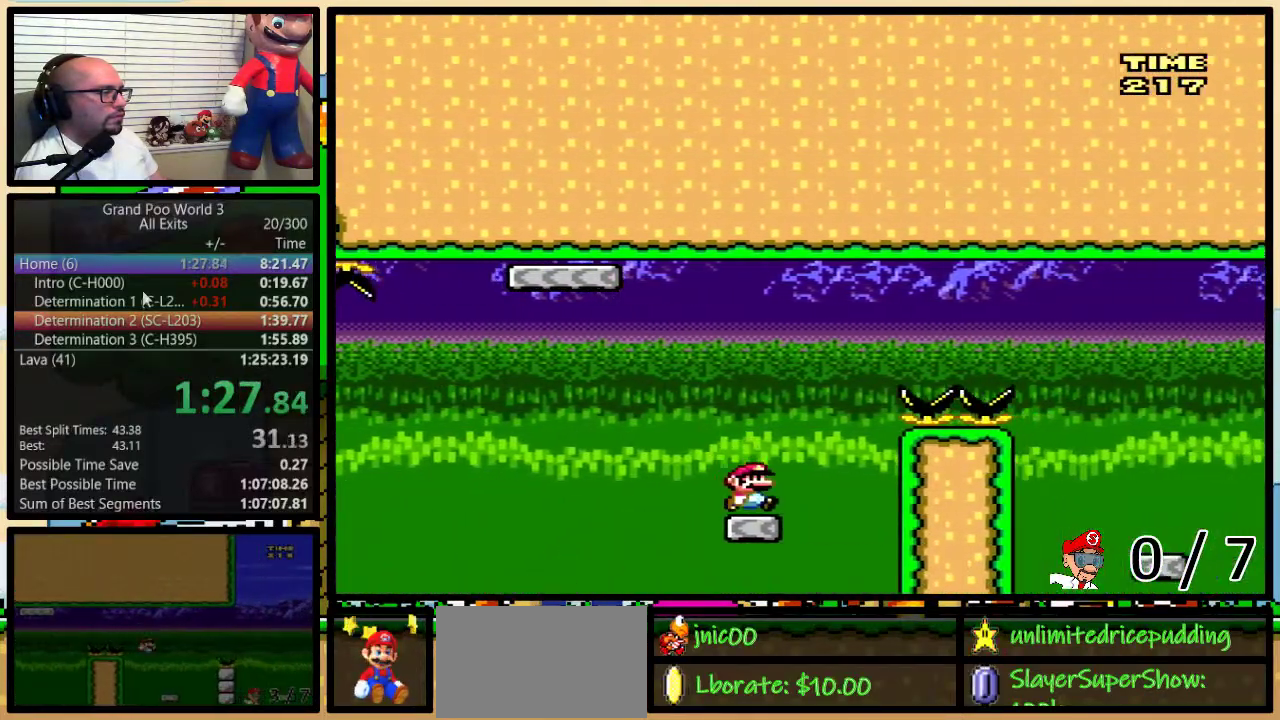
{"buttons": ["B", "Y", "DPAD_RIGHT"], "events": [[17, "B", "down"], [50, "DPAD_UP", "down"], [217, "DPAD_UP", "up"], [383, "B", "up"], [450, "B", "down"]]}
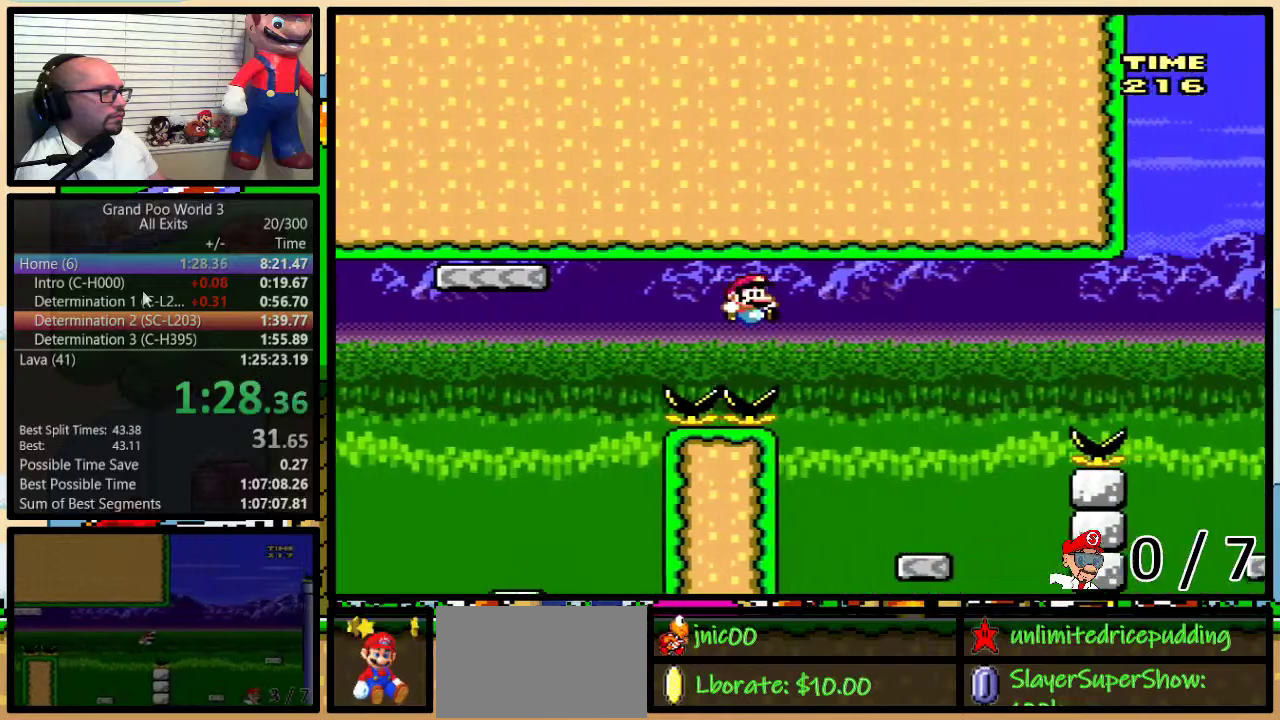
{"buttons": ["B", "Y", "DPAD_UP", "DPAD_RIGHT"], "events": [[83, "B", "up"], [233, "DPAD_LEFT", "down"], [233, "DPAD_RIGHT", "up"], [333, "DPAD_LEFT", "up"], [333, "DPAD_RIGHT", "down"], [450, "B", "down"], [450, "DPAD_UP", "down"]]}
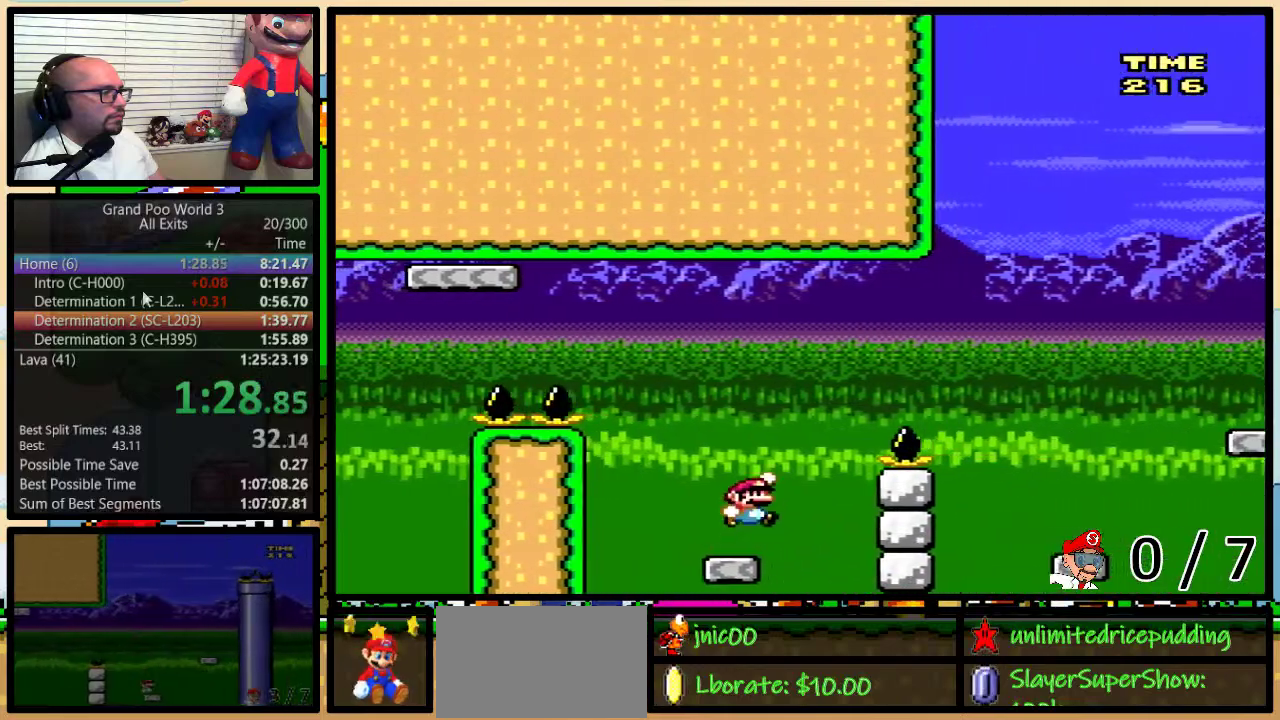
{"buttons": ["Y", "DPAD_RIGHT"], "events": [[200, "DPAD_UP", "up"], [267, "B", "up"]]}
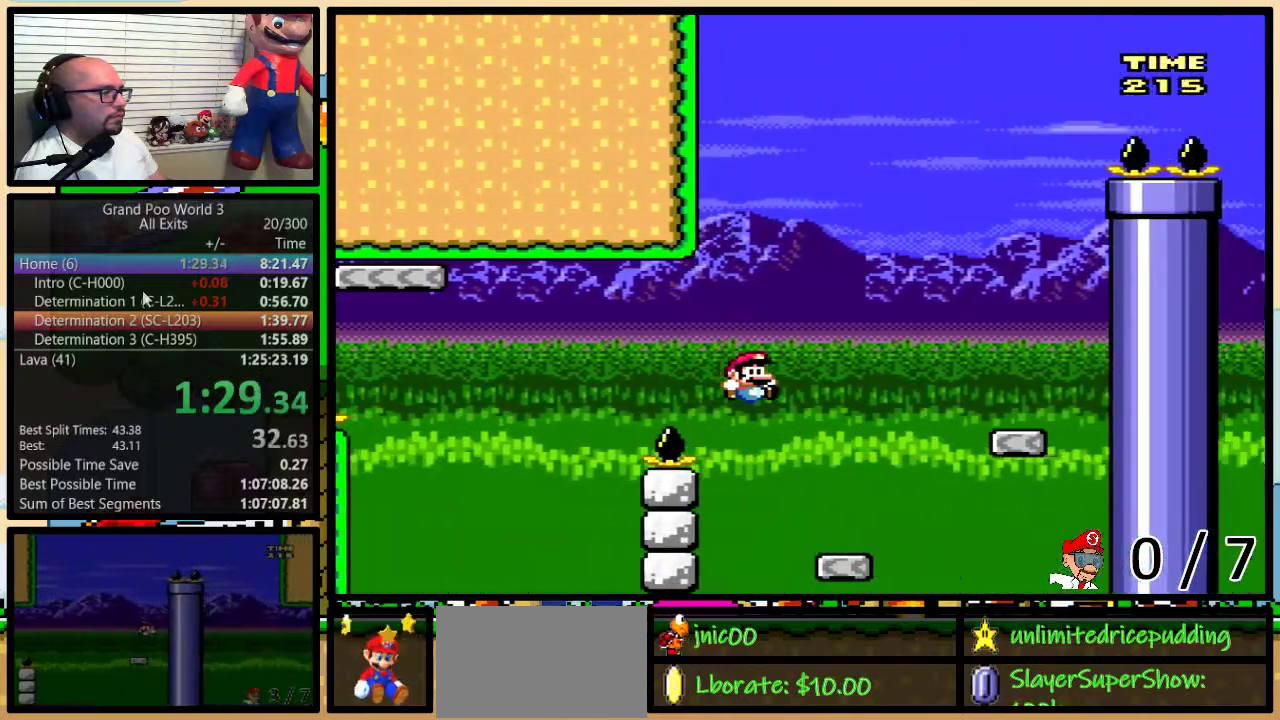
{"buttons": ["B", "Y", "DPAD_RIGHT"], "events": [[50, "DPAD_LEFT", "down"], [50, "DPAD_RIGHT", "up"], [133, "DPAD_LEFT", "up"], [167, "DPAD_RIGHT", "down"], [267, "B", "down"], [300, "DPAD_UP", "down"], [450, "DPAD_UP", "up"]]}
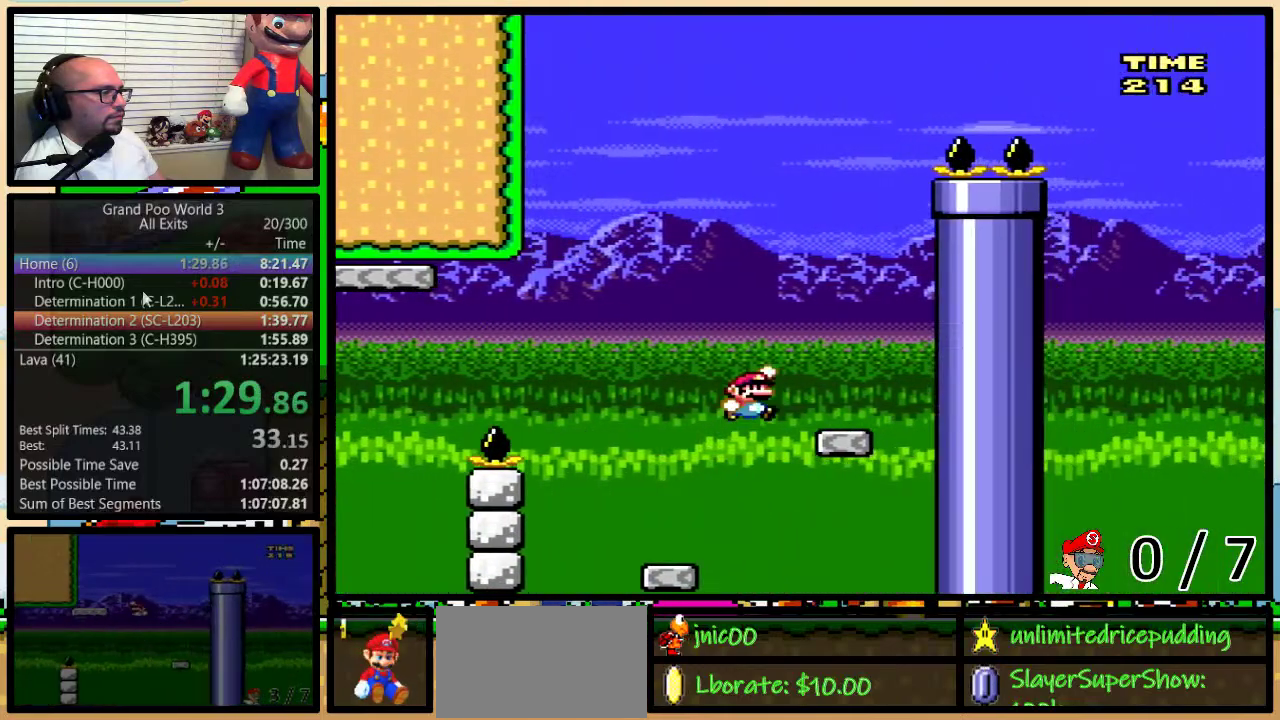
{"buttons": ["B", "Y", "DPAD_LEFT"], "events": [[50, "B", "up"], [133, "DPAD_RIGHT", "up"], [167, "DPAD_LEFT", "down"], [483, "B", "down"]]}
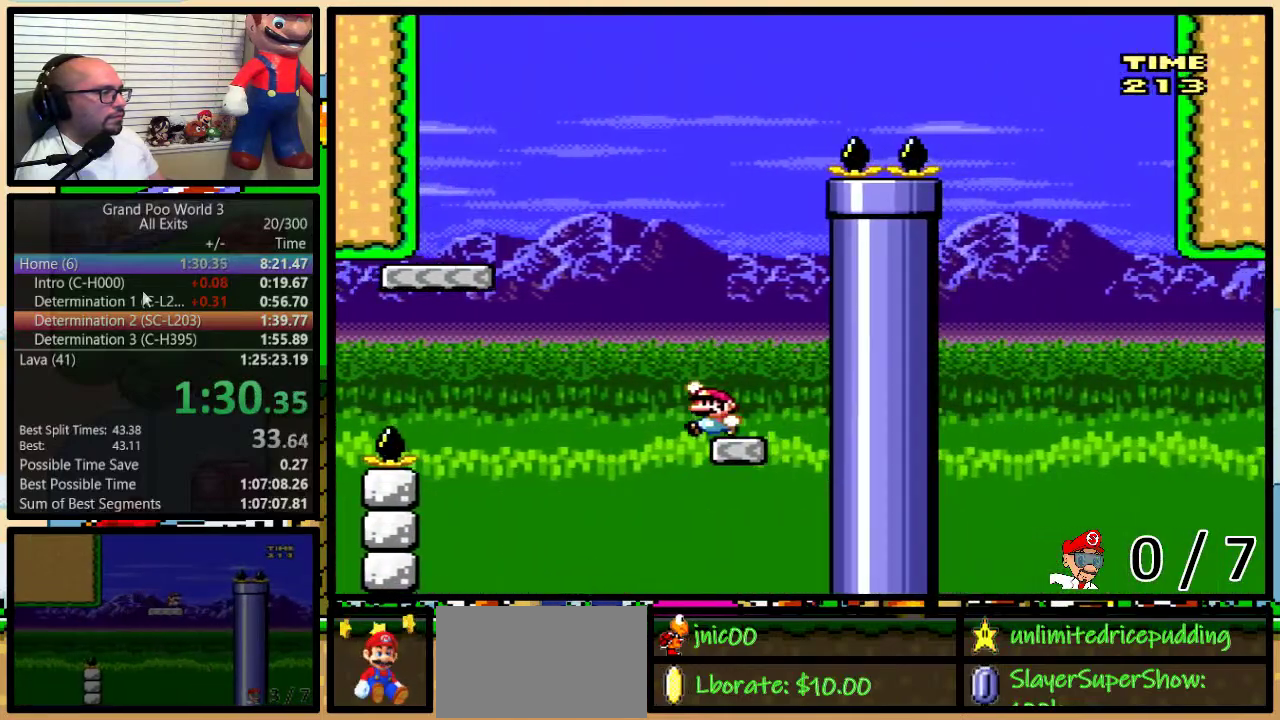
{"buttons": ["B", "Y", "DPAD_UP", "DPAD_RIGHT"], "events": [[200, "DPAD_LEFT", "up"], [200, "DPAD_RIGHT", "down"], [350, "DPAD_RIGHT", "up"], [417, "DPAD_RIGHT", "down"], [450, "DPAD_UP", "down"]]}
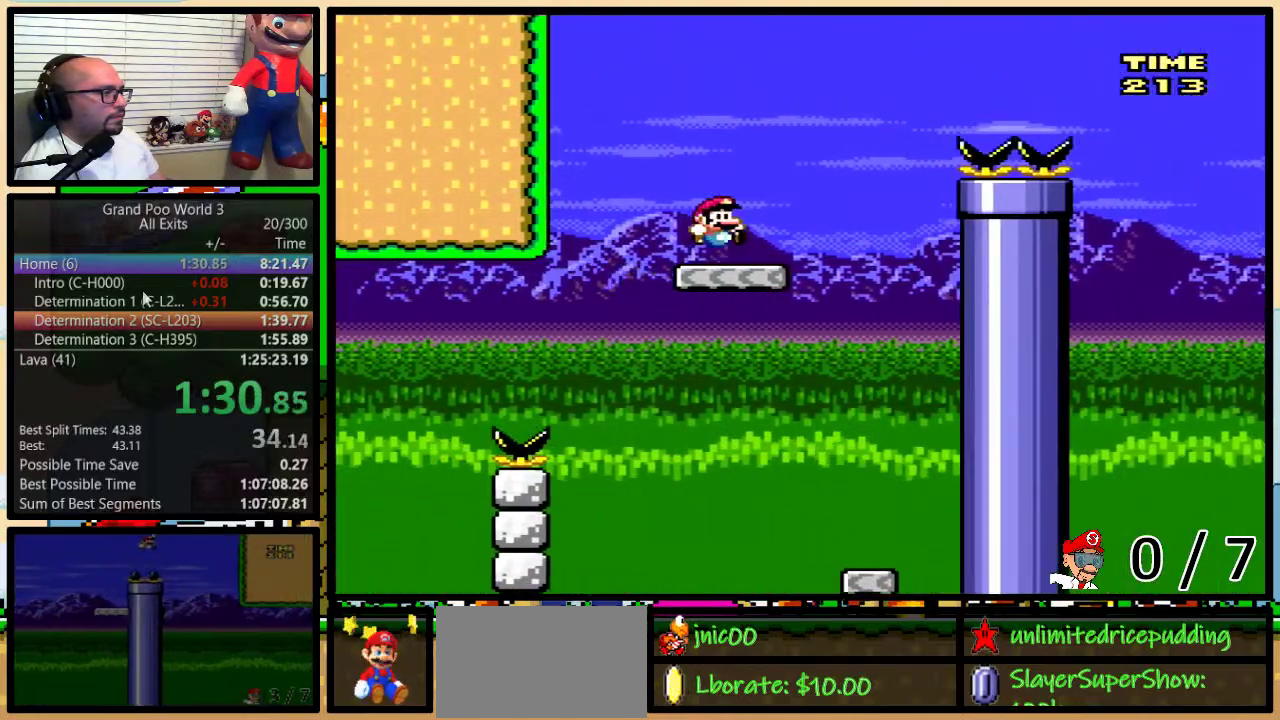
{"buttons": ["B", "Y", "DPAD_RIGHT"], "events": [[17, "B", "up"], [167, "B", "down"], [483, "DPAD_UP", "up"]]}
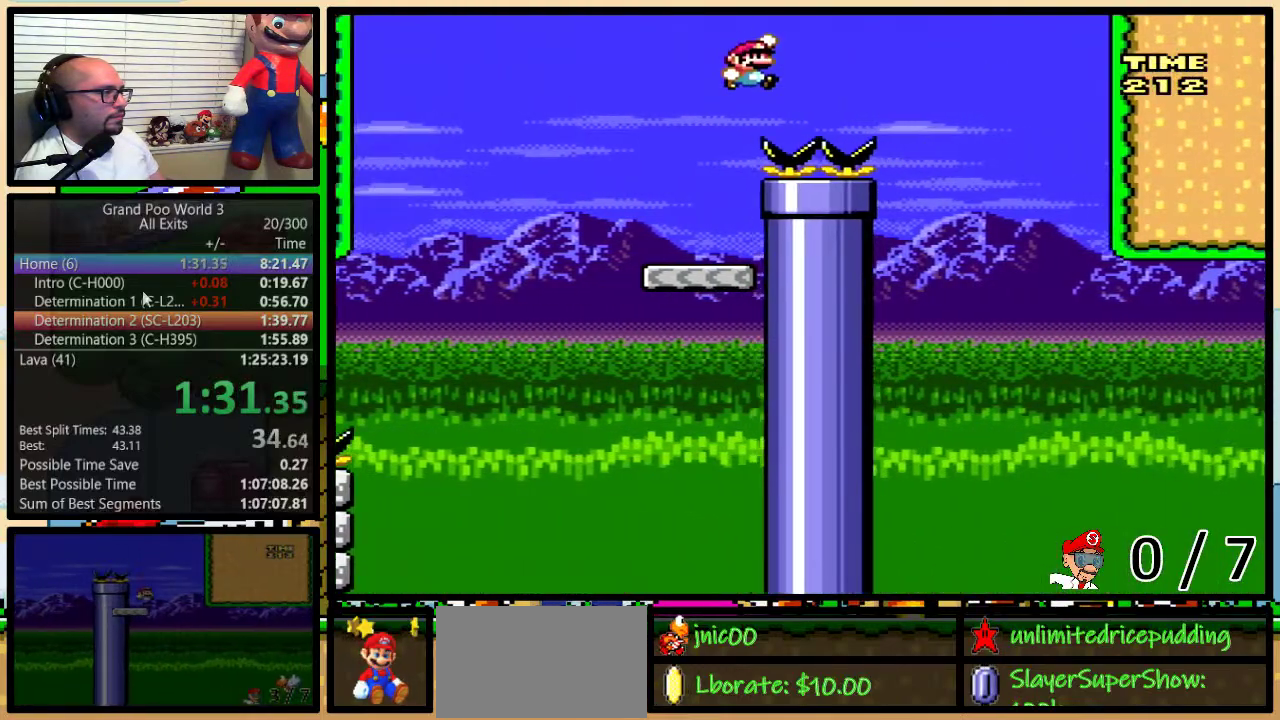
{"buttons": ["B", "Y", "DPAD_RIGHT"], "events": [[233, "B", "up"], [300, "DPAD_LEFT", "down"], [300, "DPAD_RIGHT", "up"], [350, "B", "down"], [417, "DPAD_UP", "down"], [467, "DPAD_LEFT", "up"], [467, "DPAD_RIGHT", "down"], [467, "DPAD_UP", "up"]]}
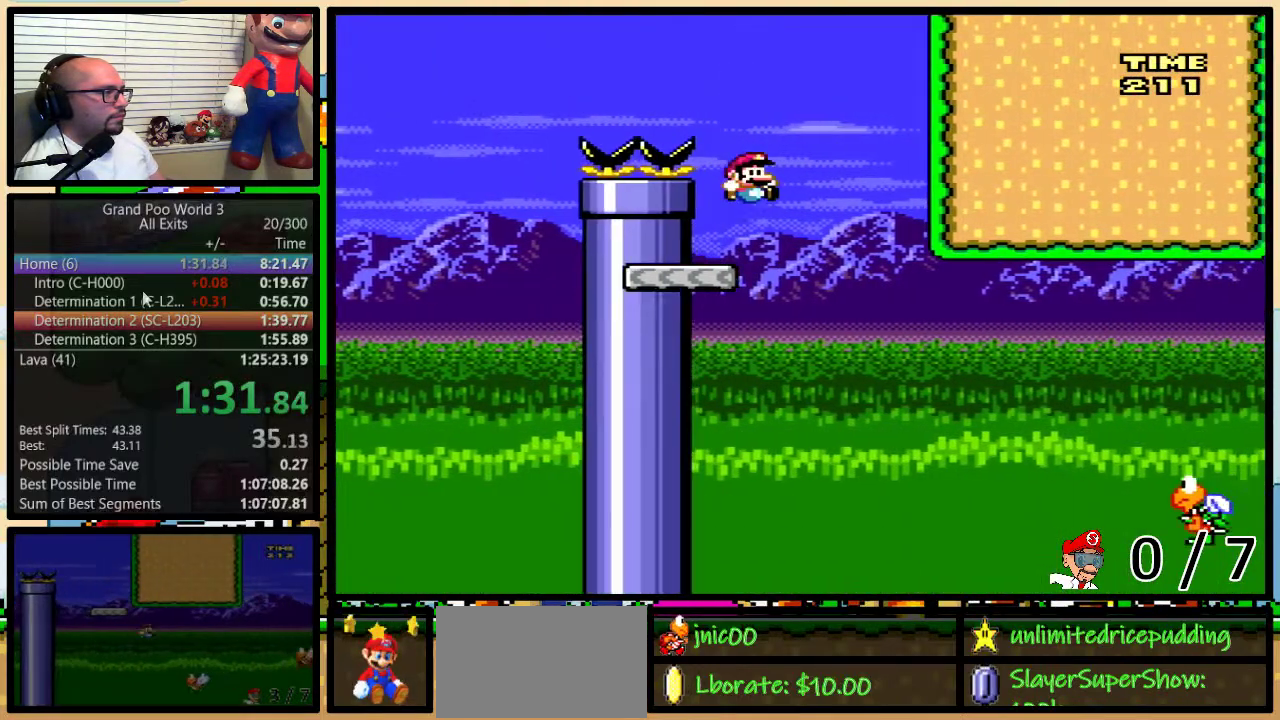
{"buttons": ["B", "Y", "DPAD_UP", "DPAD_RIGHT"], "events": [[50, "DPAD_UP", "down"]]}
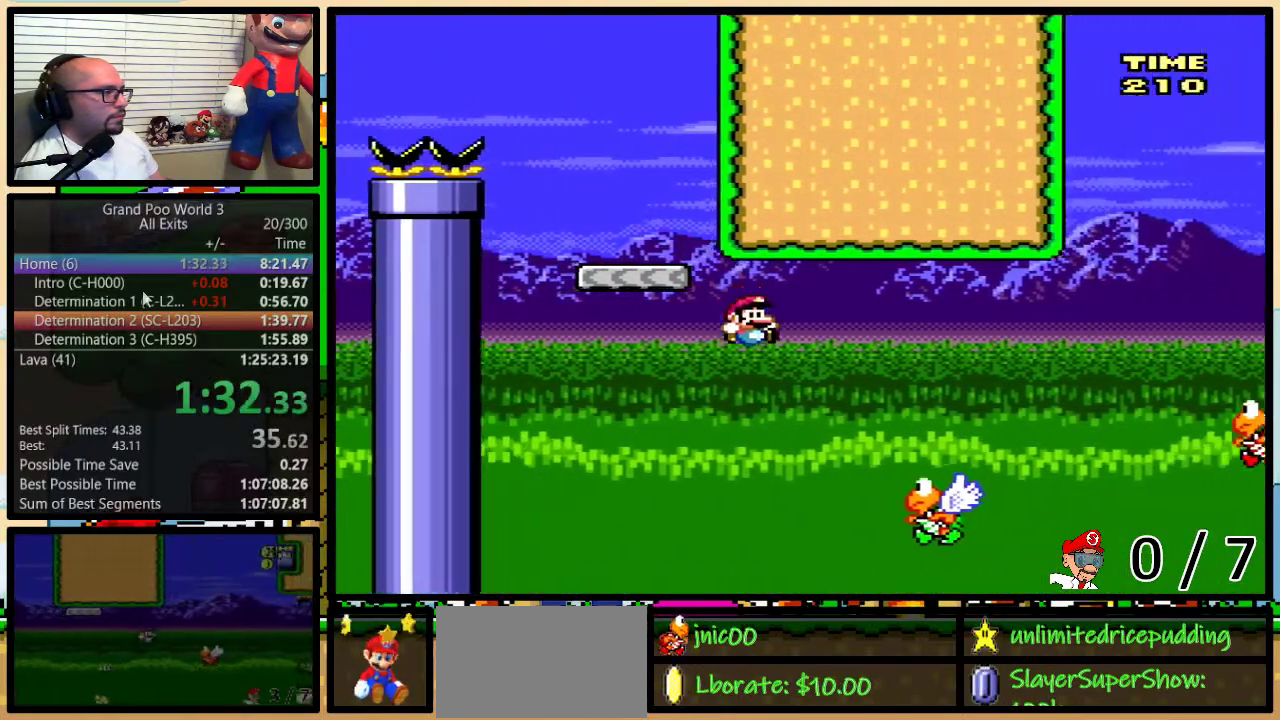
{"buttons": ["Y", "DPAD_UP", "DPAD_RIGHT"], "events": [[400, "B", "up"]]}
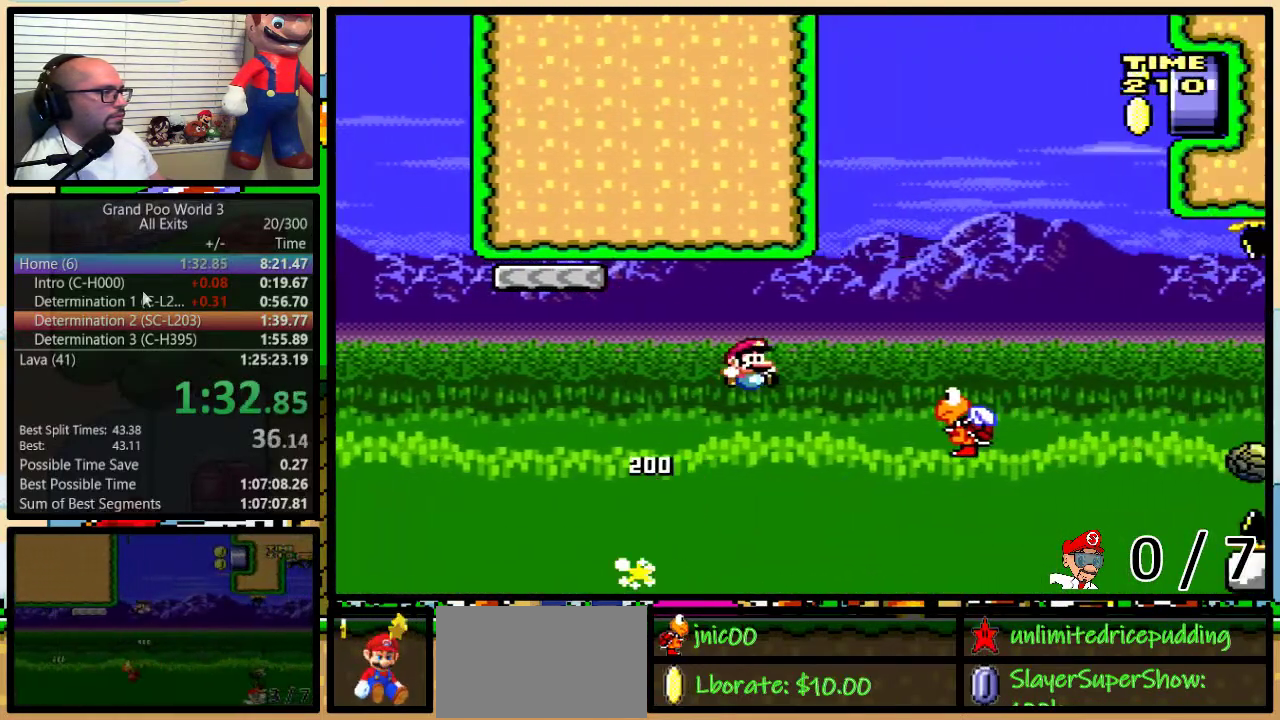
{"buttons": ["B", "Y", "DPAD_LEFT"], "events": [[117, "B", "down"], [200, "DPAD_UP", "up"], [267, "DPAD_LEFT", "down"], [267, "DPAD_RIGHT", "up"]]}
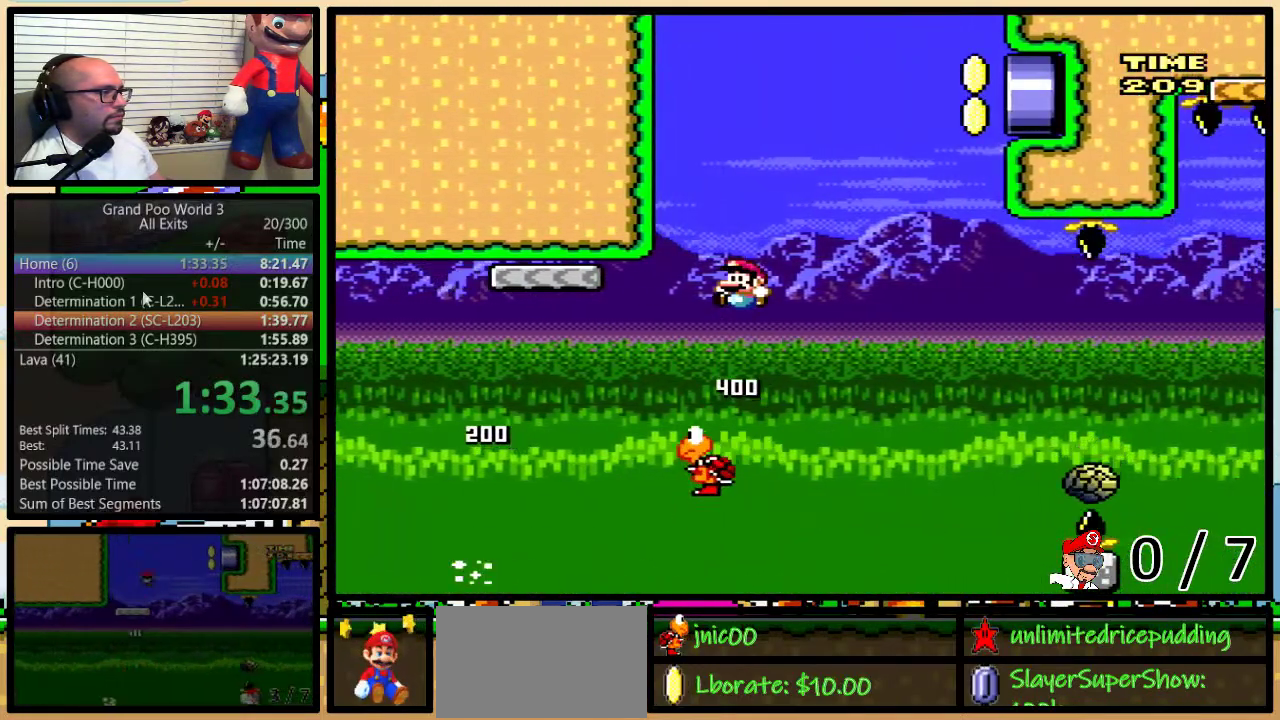
{"buttons": ["A", "Y", "DPAD_UP", "DPAD_RIGHT"], "events": [[133, "B", "up"], [167, "DPAD_LEFT", "up"], [233, "DPAD_RIGHT", "down"], [333, "DPAD_UP", "down"], [417, "A", "down"]]}
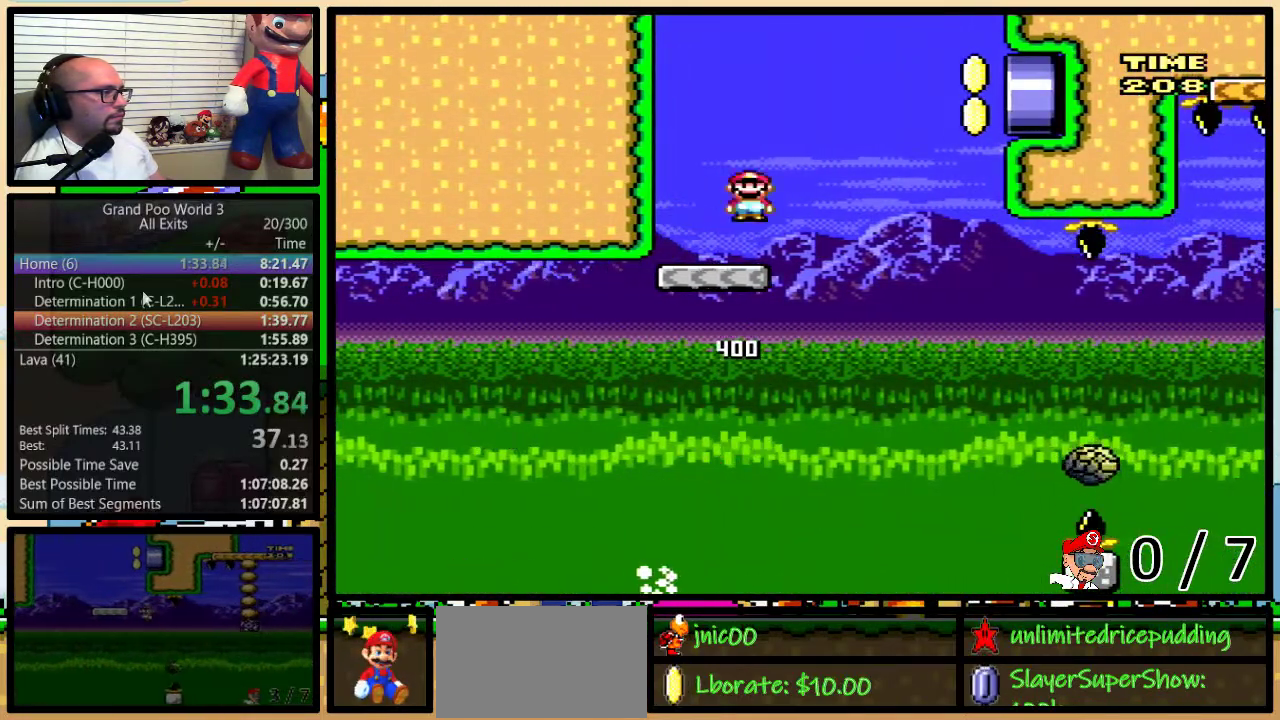
{"buttons": ["A", "Y", "DPAD_LEFT"], "events": [[17, "A", "up"], [283, "A", "down"], [367, "A", "up"], [500, "A", "down"], [500, "DPAD_LEFT", "down"], [500, "DPAD_RIGHT", "up"], [500, "DPAD_UP", "up"]]}
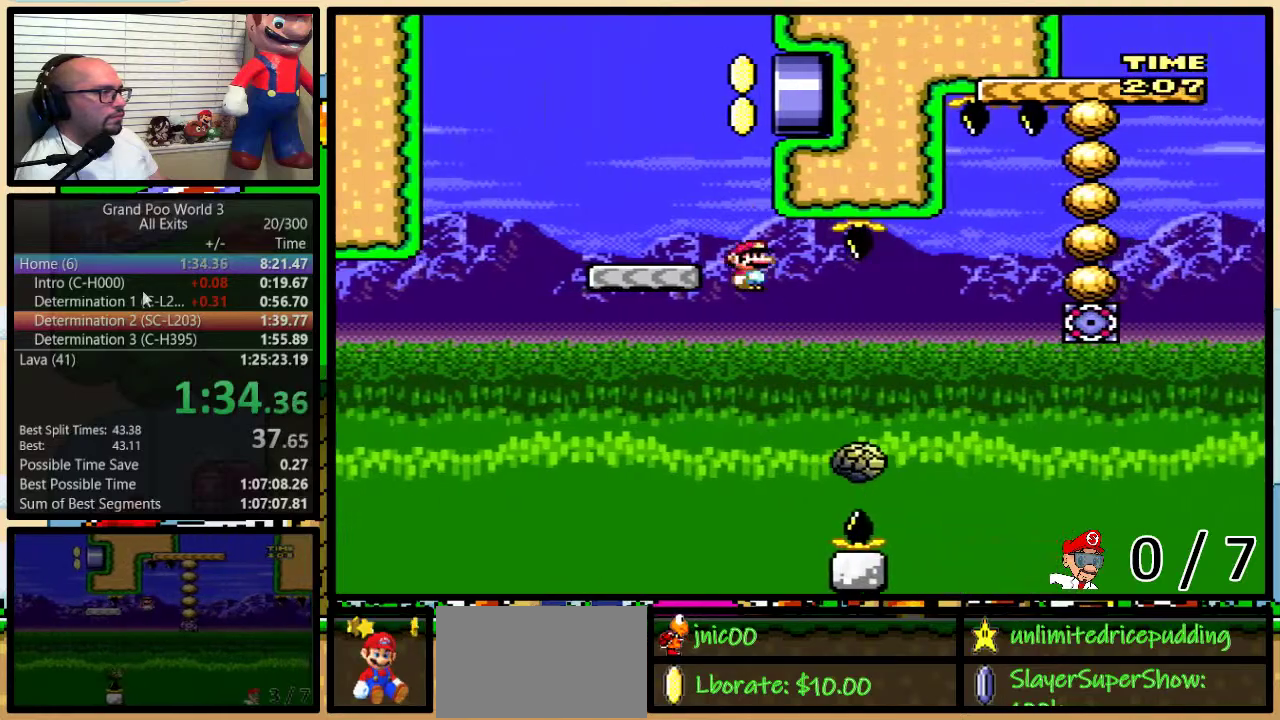
{"buttons": ["A", "Y", "DPAD_RIGHT"], "events": [[100, "DPAD_LEFT", "up"], [100, "DPAD_RIGHT", "down"], [200, "DPAD_UP", "down"], [500, "DPAD_UP", "up"]]}
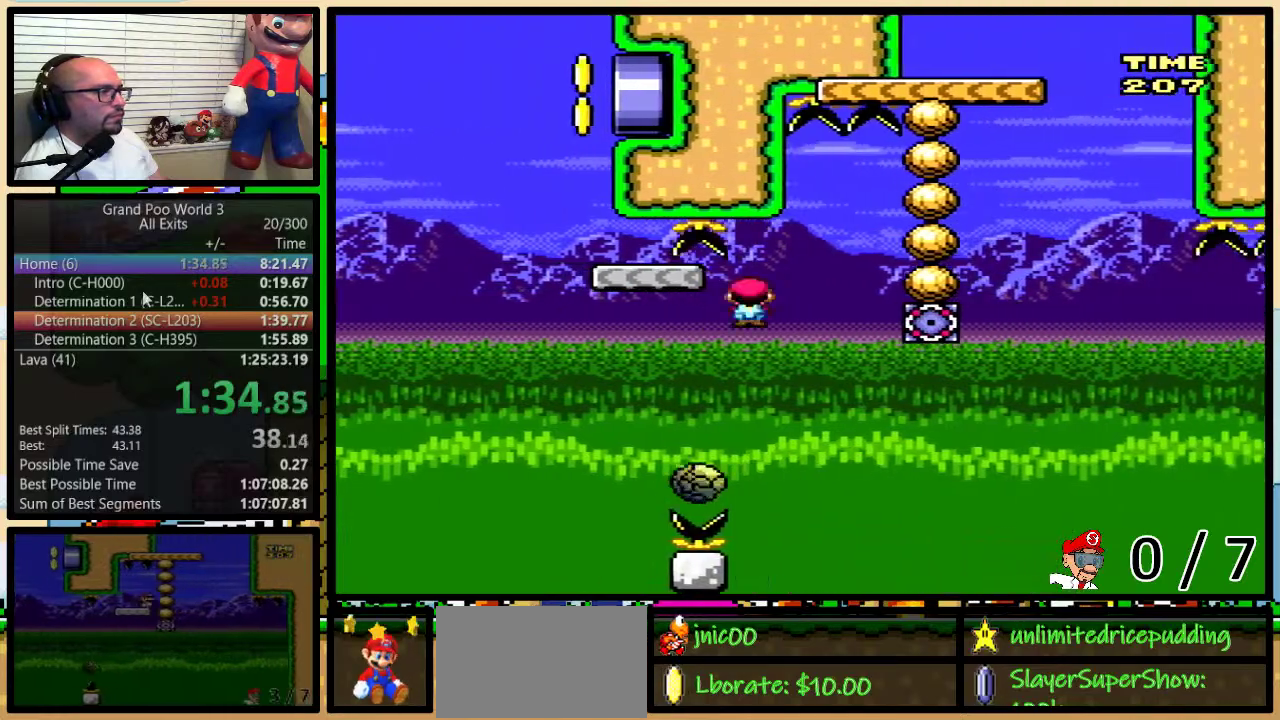
{"buttons": ["Y", "DPAD_RIGHT"], "events": [[67, "DPAD_LEFT", "down"], [67, "DPAD_RIGHT", "up"], [383, "DPAD_LEFT", "up"], [417, "DPAD_RIGHT", "down"], [433, "A", "up"]]}
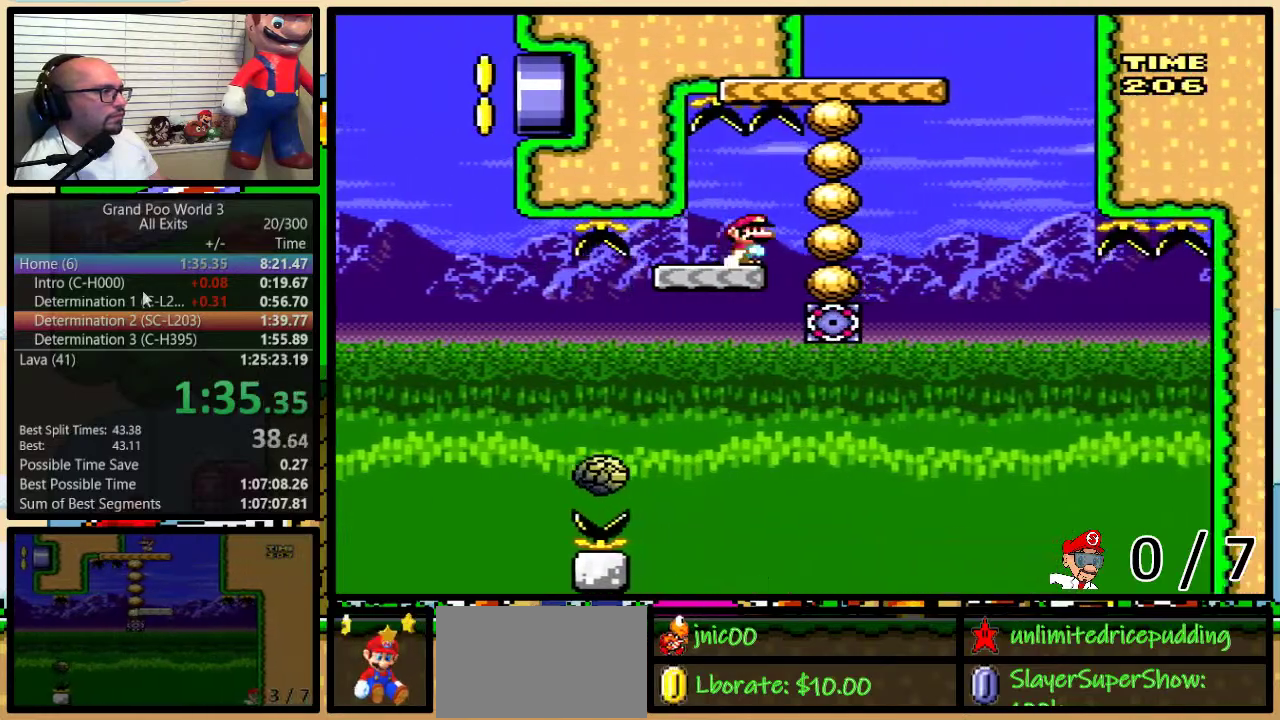
{"buttons": ["B", "Y", "DPAD_UP", "DPAD_RIGHT"], "events": [[50, "B", "down"], [117, "DPAD_UP", "down"], [183, "DPAD_LEFT", "down"], [183, "DPAD_RIGHT", "up"], [183, "DPAD_UP", "up"], [317, "DPAD_LEFT", "up"], [317, "DPAD_RIGHT", "down"], [450, "DPAD_UP", "down"]]}
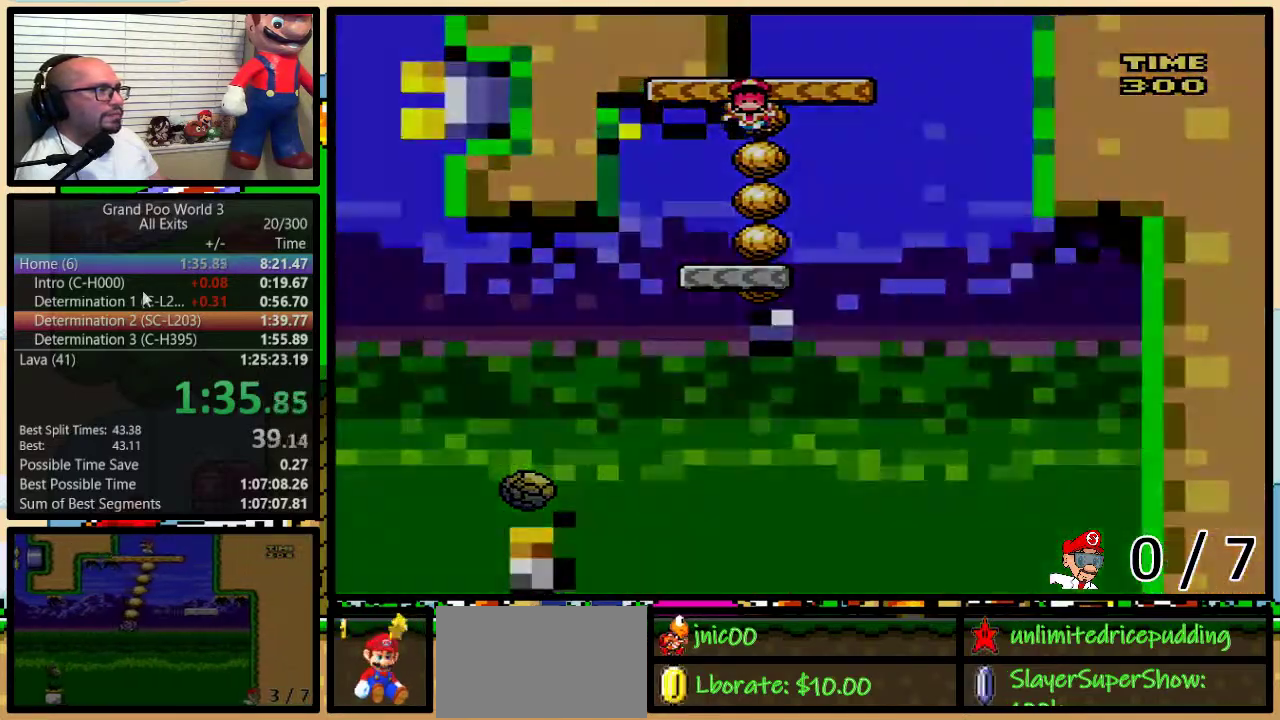
{"buttons": ["B", "Y"], "events": [[67, "DPAD_UP", "up"], [117, "DPAD_RIGHT", "up"]]}
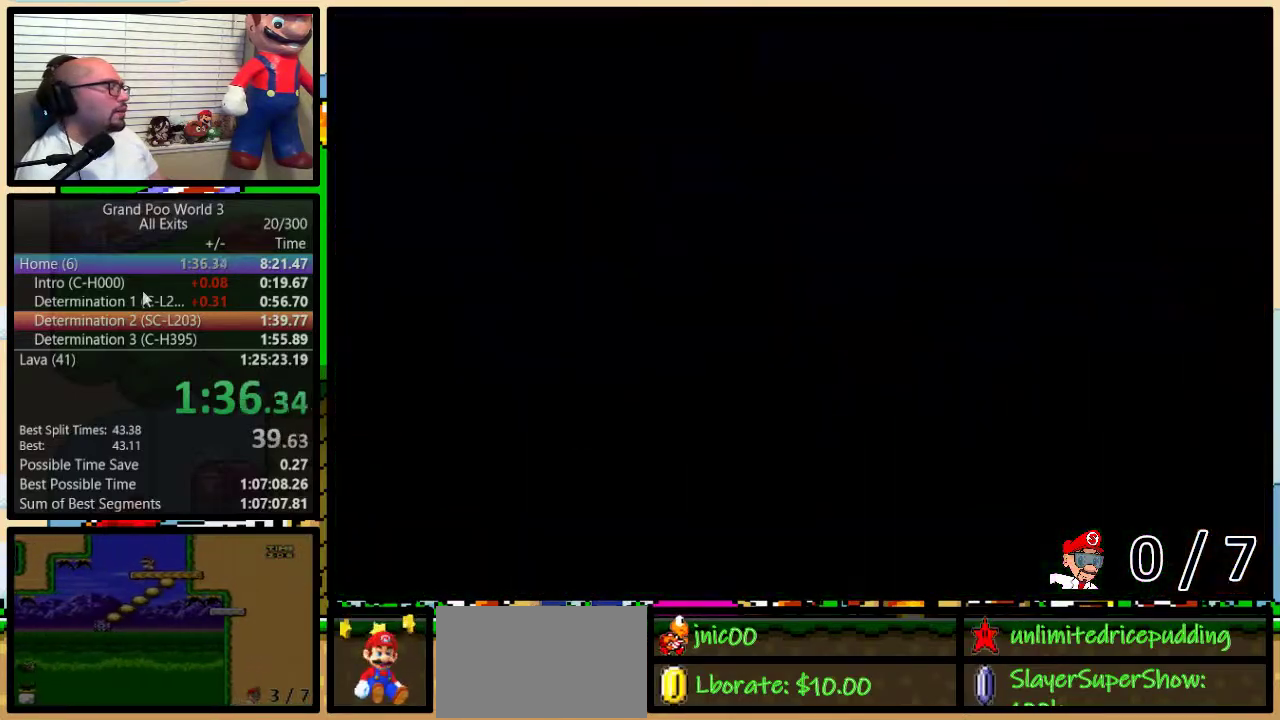
{"buttons": ["B", "Y"], "events": []}
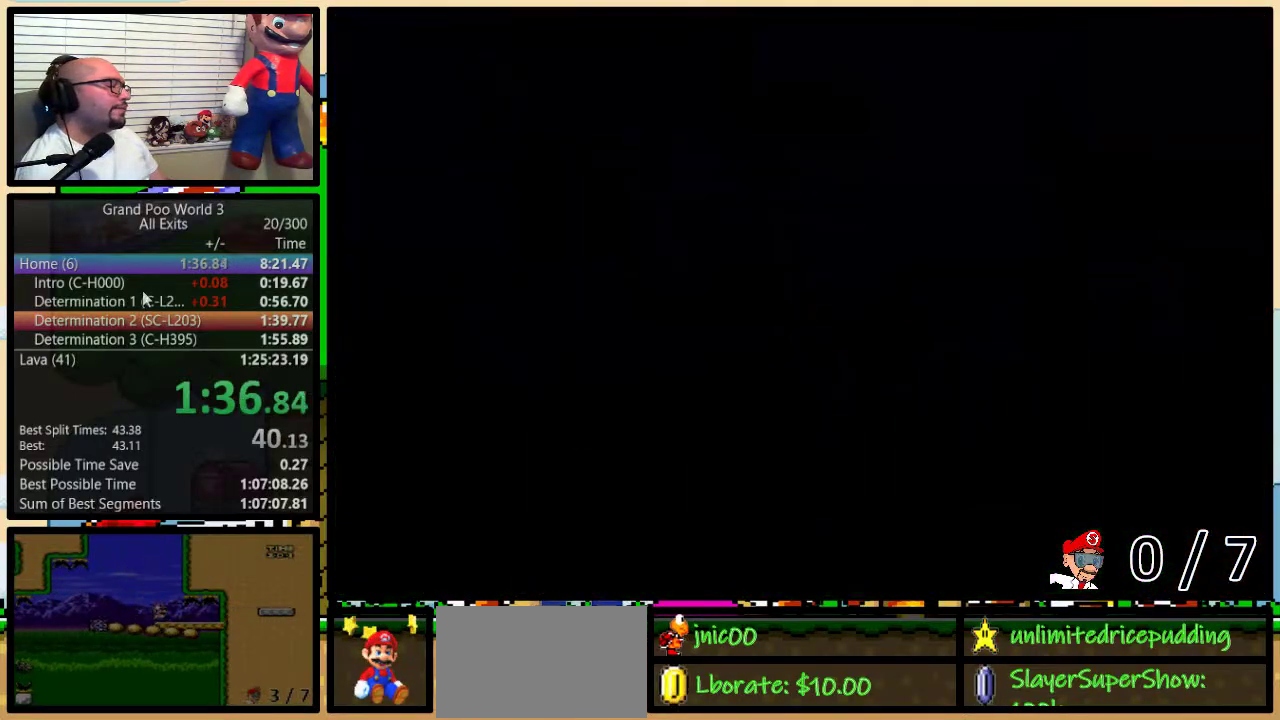
{"buttons": [], "events": [[383, "Y", "up"], [400, "B", "up"]]}